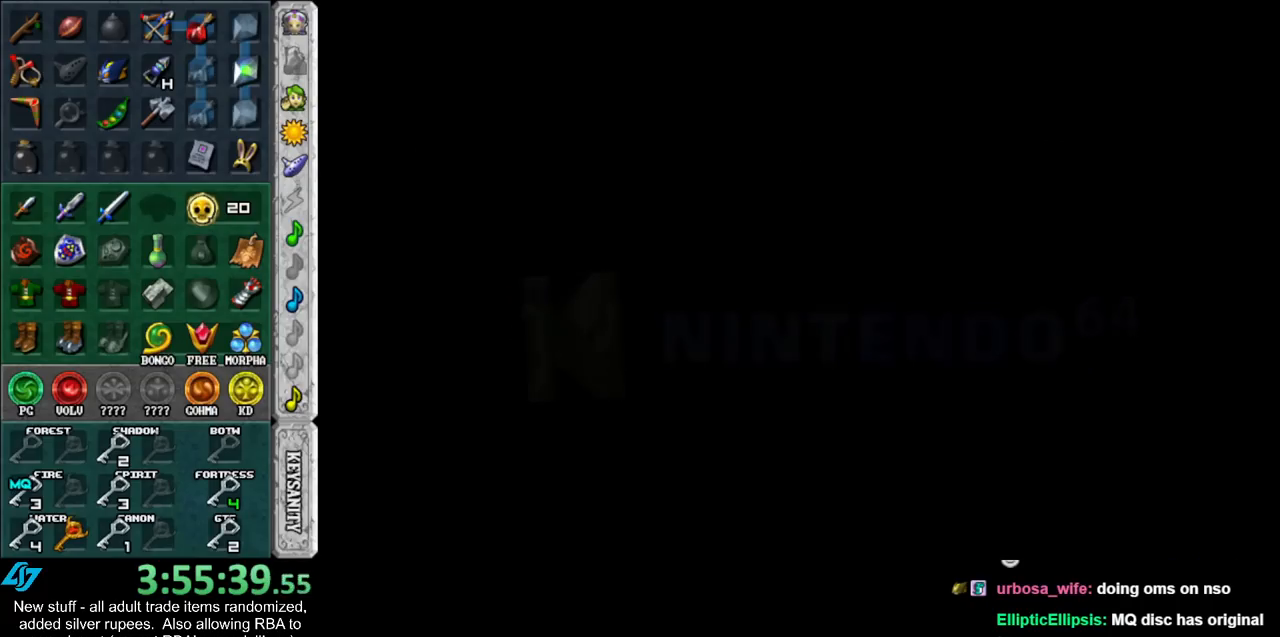
Gameplay with a controller (Nintendo layout); each line is a JSON object with the inputs held at the frame after it. "events" lists button and stick changes between this image and that frame as [ms after this image, input, new state], when the widget could be followed in between. Not read: L3 R3.
{"buttons": ["A", "B"], "left_stick": "center", "right_stick": "center", "events": [[17, "A", "down"], [117, "B", "down"], [150, "A", "up"], [150, "B", "up"], [267, "A", "down"], [267, "B", "down"], [367, "A", "up"], [367, "B", "up"], [450, "A", "down"], [450, "B", "down"]]}
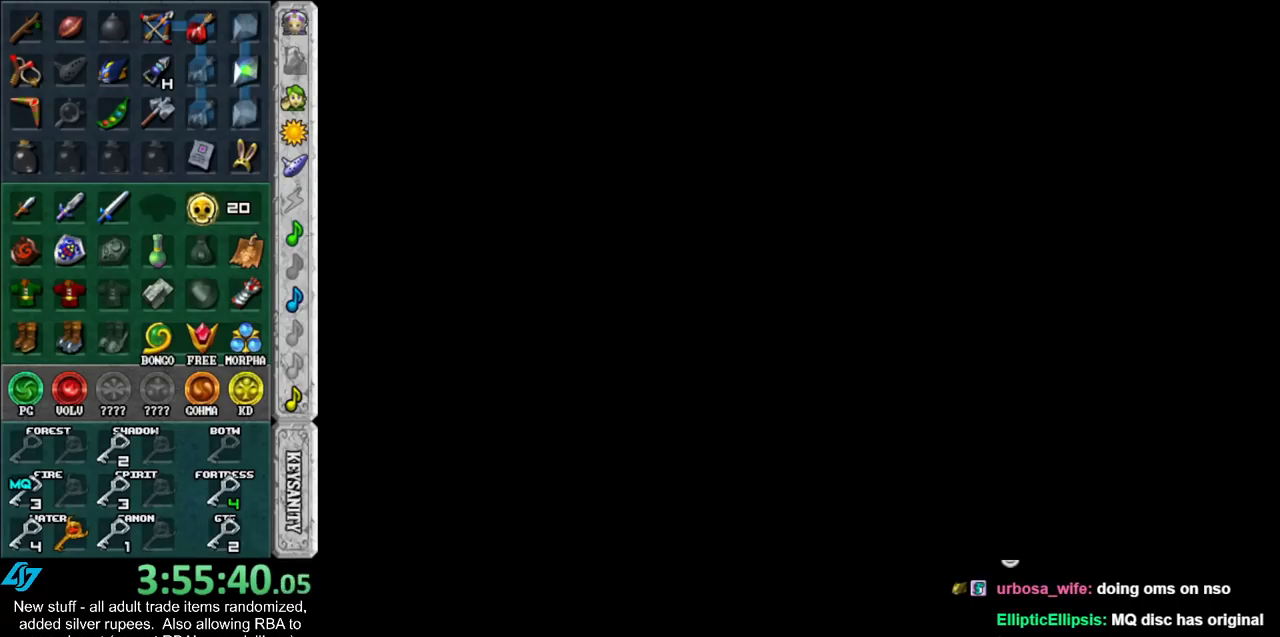
{"buttons": [], "left_stick": "center", "right_stick": "center", "events": [[50, "A", "up"], [50, "B", "up"], [150, "A", "down"], [150, "B", "down"], [200, "A", "up"], [233, "B", "up"], [333, "B", "down"], [433, "B", "up"]]}
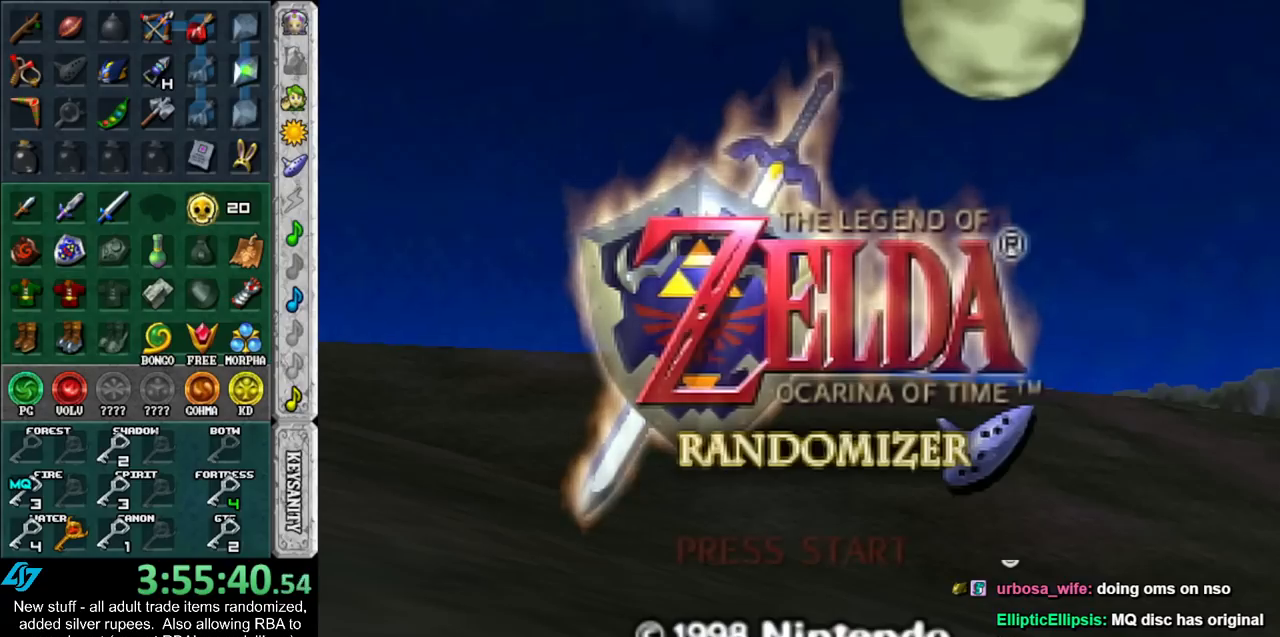
{"buttons": ["A", "B"], "left_stick": "center", "right_stick": "center", "events": [[150, "A", "down"], [150, "B", "down"], [400, "A", "up"], [400, "B", "up"], [483, "A", "down"], [483, "B", "down"]]}
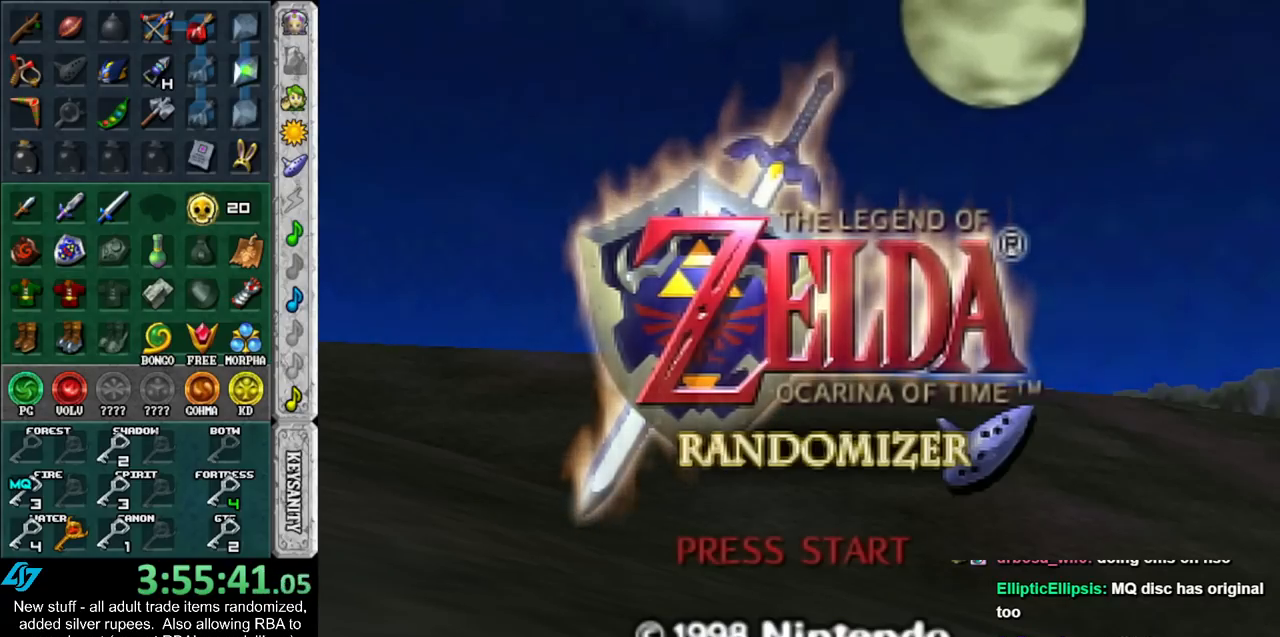
{"buttons": ["A", "B"], "left_stick": "center", "right_stick": "center", "events": [[83, "A", "up"], [83, "B", "up"], [167, "A", "down"], [167, "B", "down"], [233, "B", "up"], [267, "A", "up"], [333, "A", "down"], [333, "B", "down"], [400, "A", "up"], [400, "B", "up"], [483, "A", "down"], [483, "B", "down"]]}
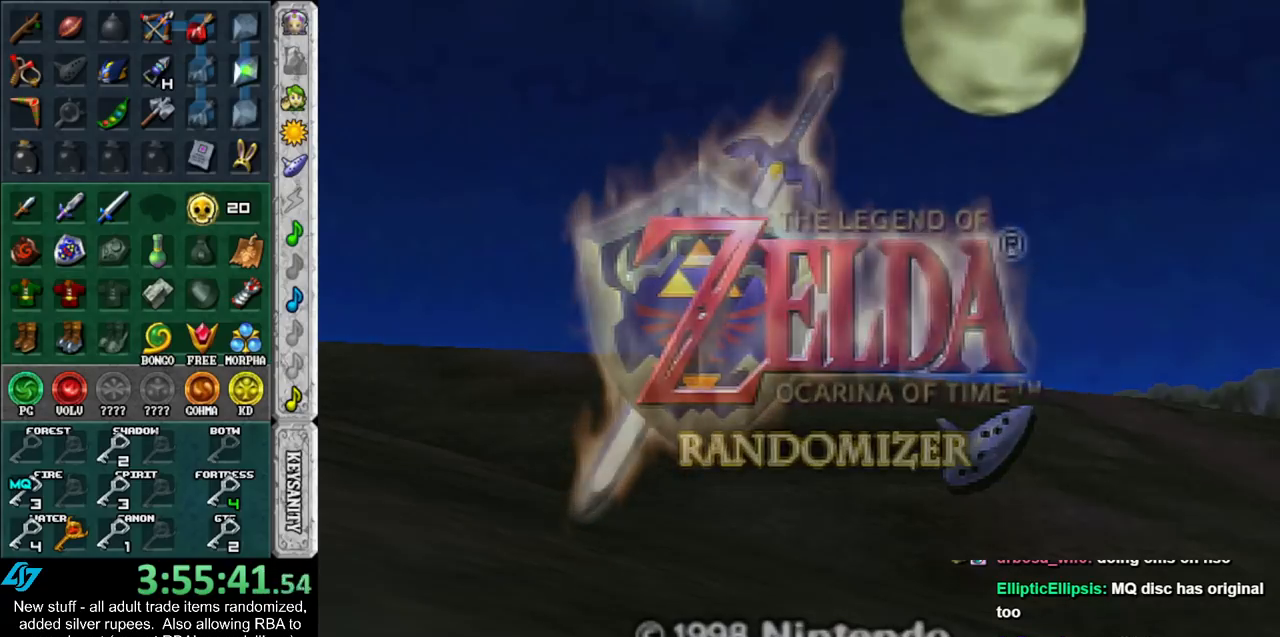
{"buttons": [], "left_stick": "center", "right_stick": "center", "events": [[50, "A", "up"], [83, "B", "up"], [167, "A", "down"], [167, "B", "down"], [233, "A", "up"], [233, "B", "up"]]}
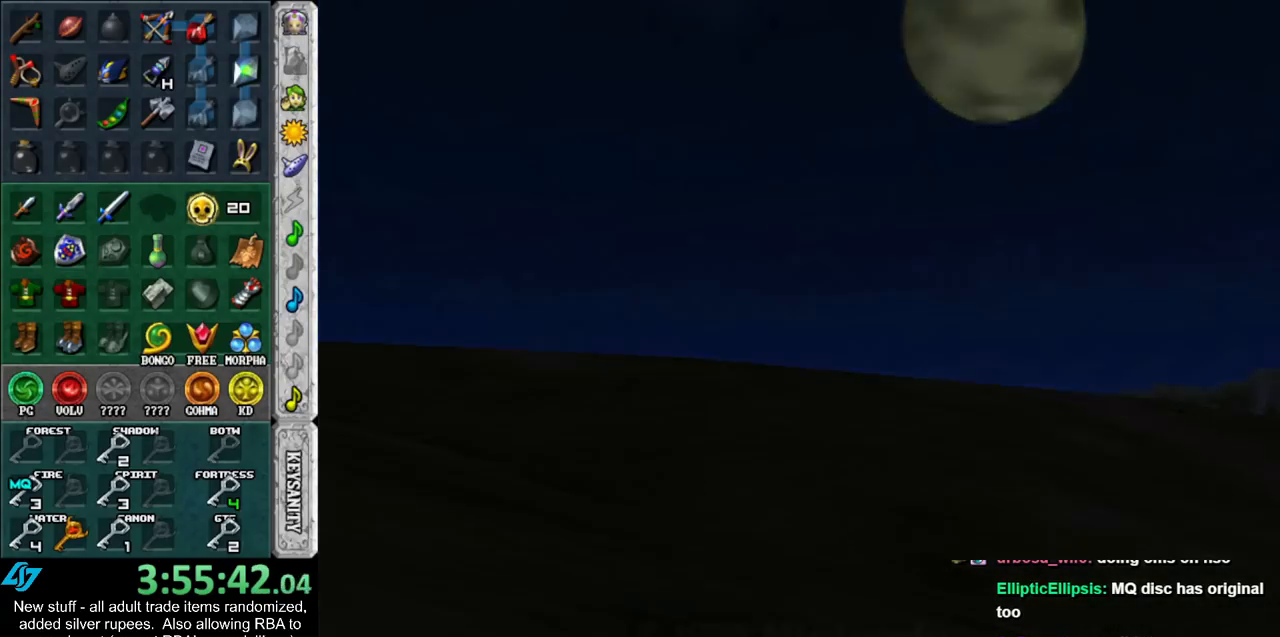
{"buttons": [], "left_stick": "center", "right_stick": "center", "events": []}
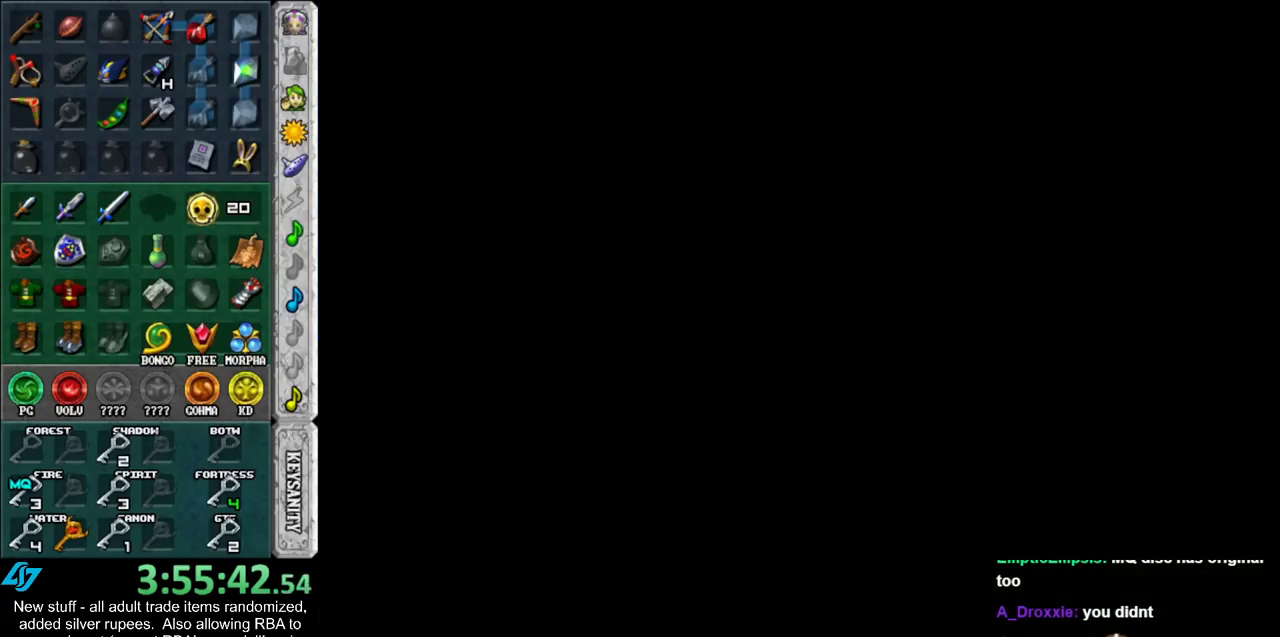
{"buttons": [], "left_stick": "center", "right_stick": "center", "events": []}
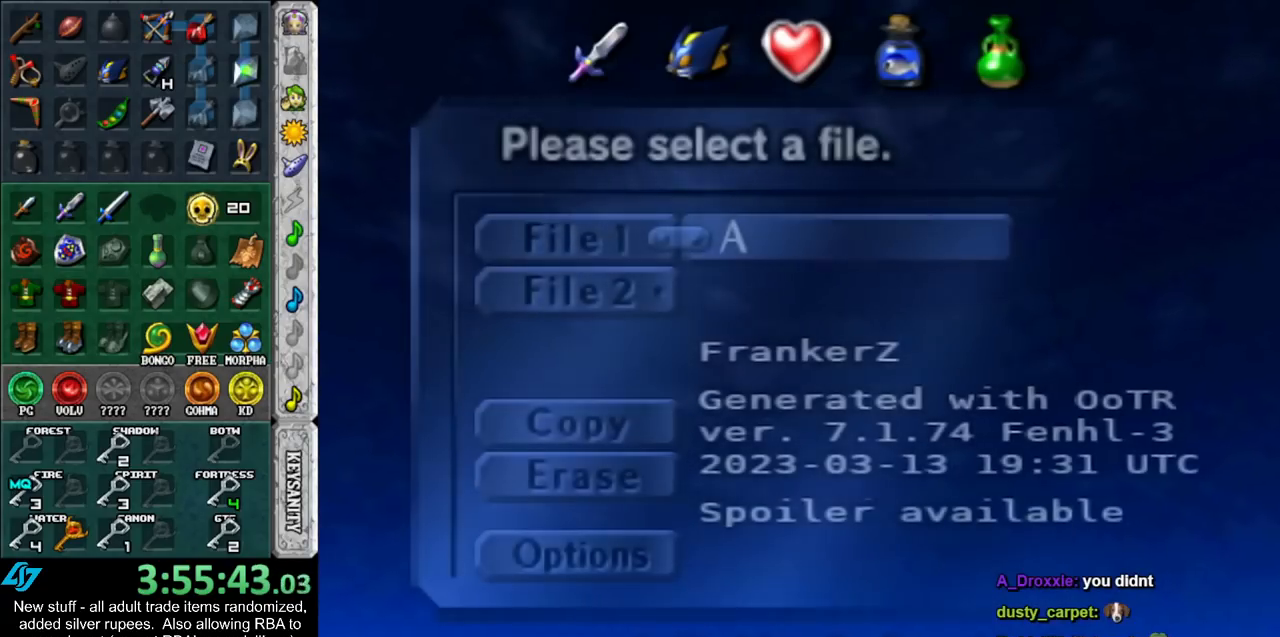
{"buttons": ["A"], "left_stick": "center", "right_stick": "center", "events": [[483, "A", "down"]]}
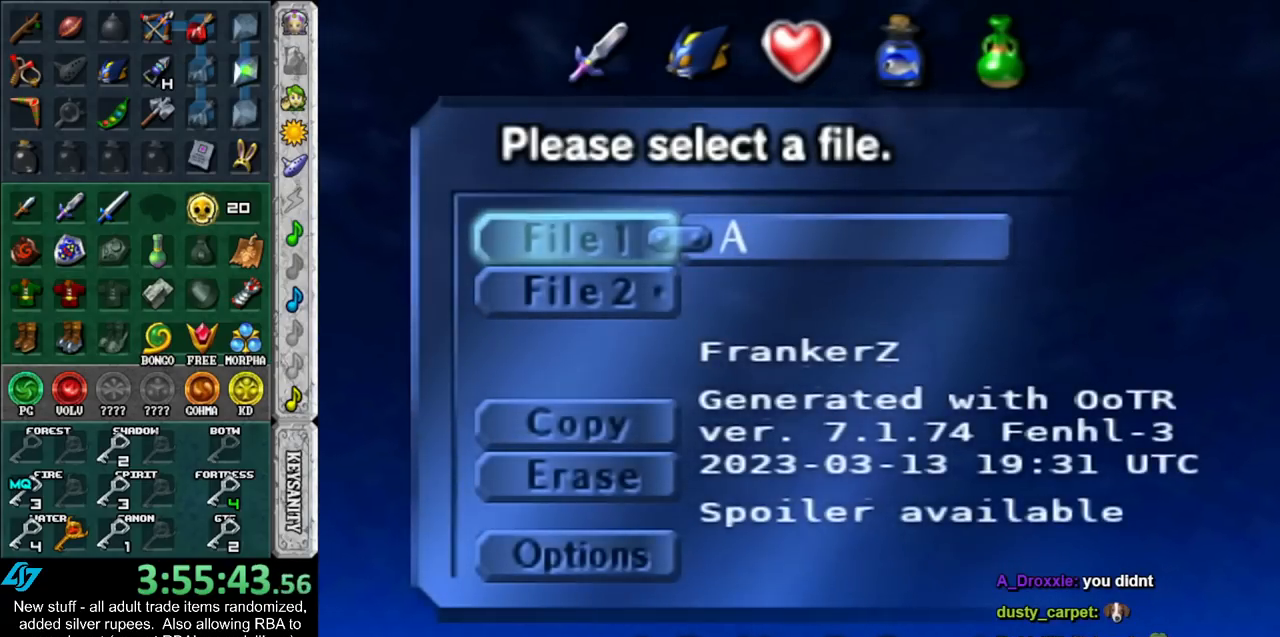
{"buttons": [], "left_stick": "center", "right_stick": "center", "events": [[83, "A", "up"], [300, "A", "down"], [400, "A", "up"]]}
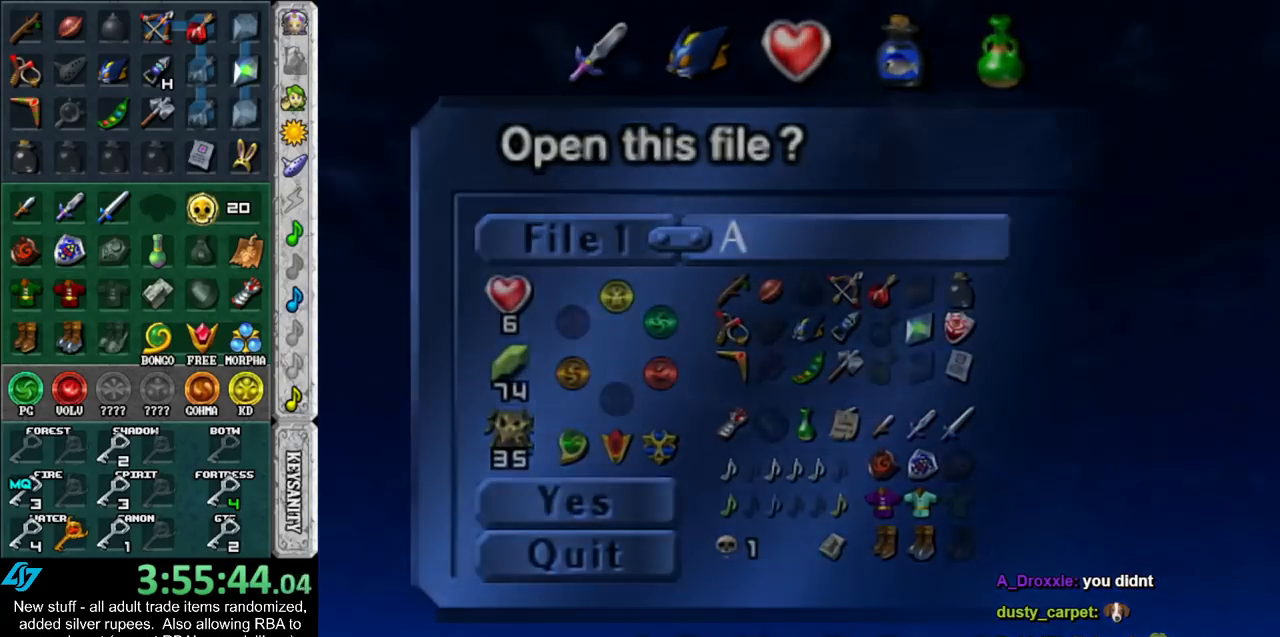
{"buttons": [], "left_stick": "center", "right_stick": "center", "events": []}
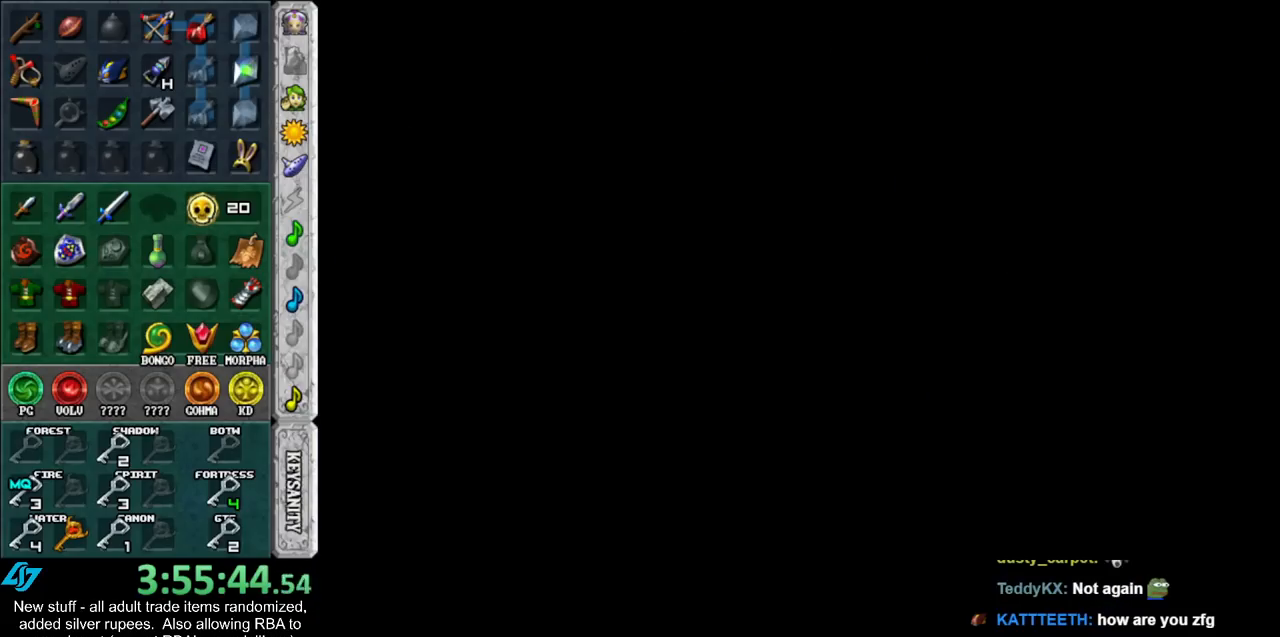
{"buttons": [], "left_stick": "center", "right_stick": "center", "events": []}
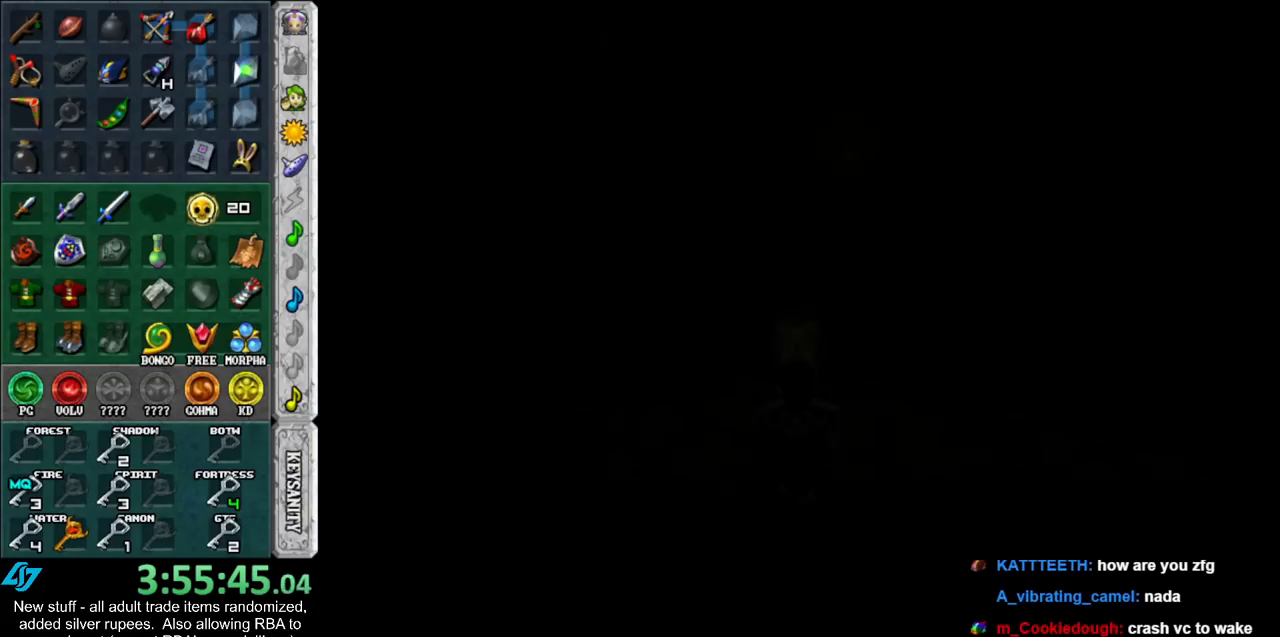
{"buttons": [], "left_stick": "center", "right_stick": "center", "events": []}
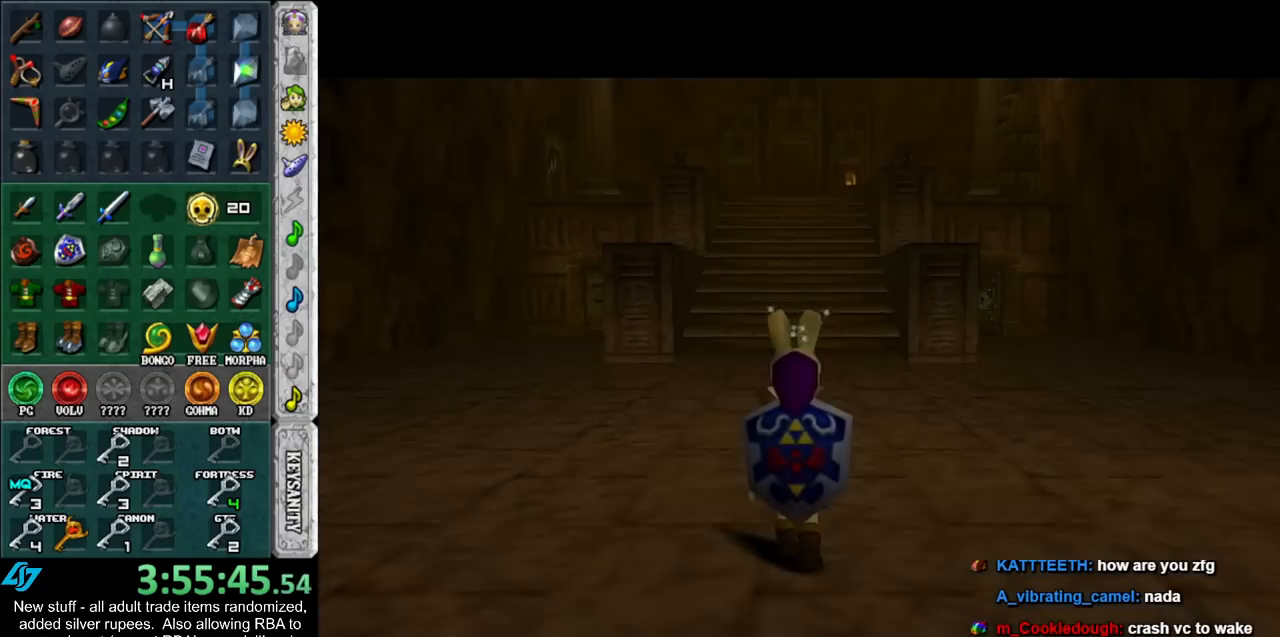
{"buttons": ["START"], "left_stick": "up", "right_stick": "center", "events": [[233, "left_stick", "up"], [450, "START", "down"]]}
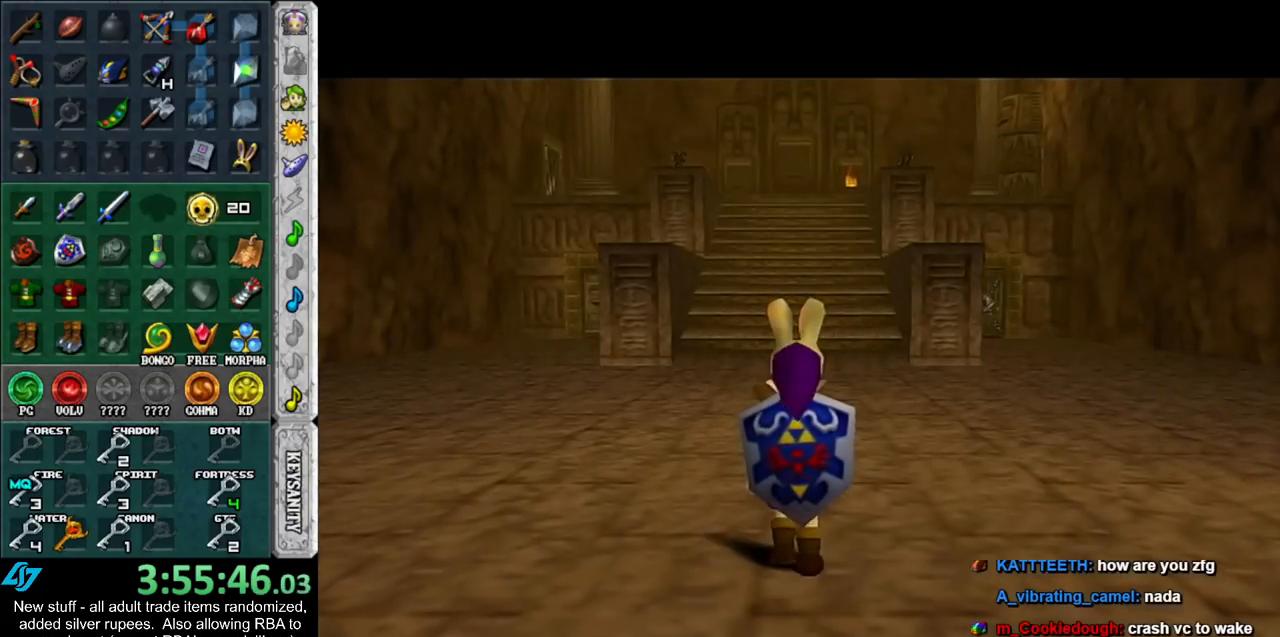
{"buttons": ["START"], "left_stick": "up", "right_stick": "center", "events": [[50, "START", "up"], [150, "START", "down"], [233, "START", "up"], [333, "START", "down"], [383, "START", "up"], [483, "START", "down"]]}
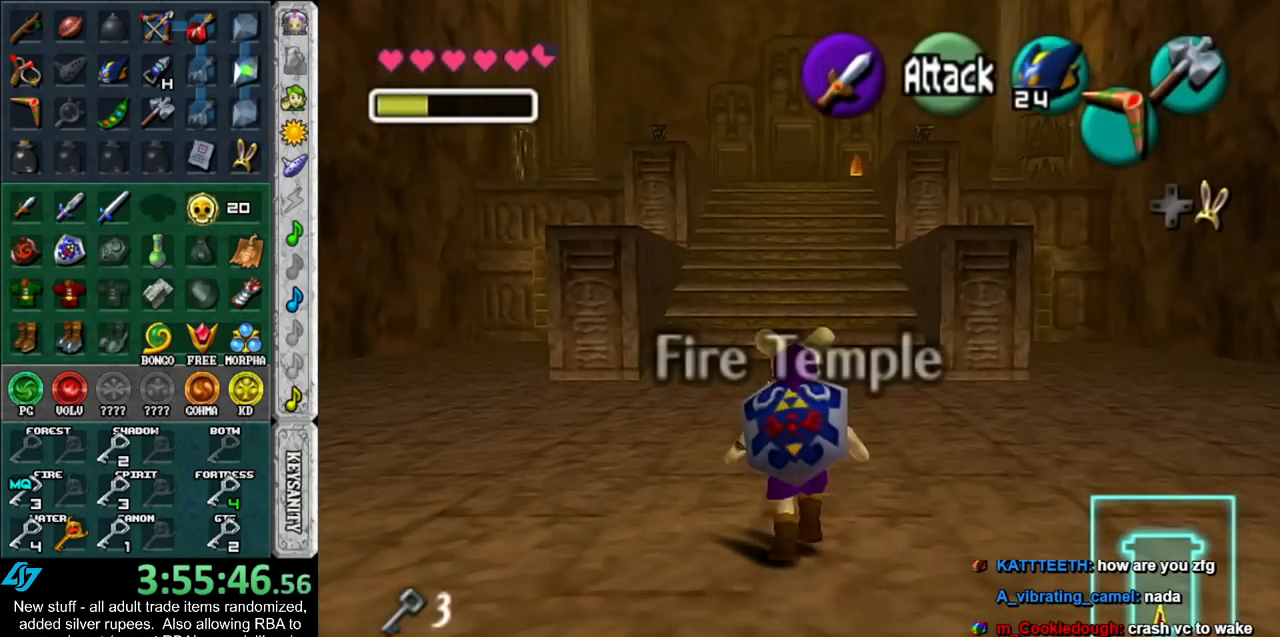
{"buttons": [], "left_stick": "center", "right_stick": "center", "events": [[50, "START", "up"], [117, "START", "down"], [183, "left_stick", "center"], [233, "START", "up"], [333, "START", "down"], [417, "START", "up"]]}
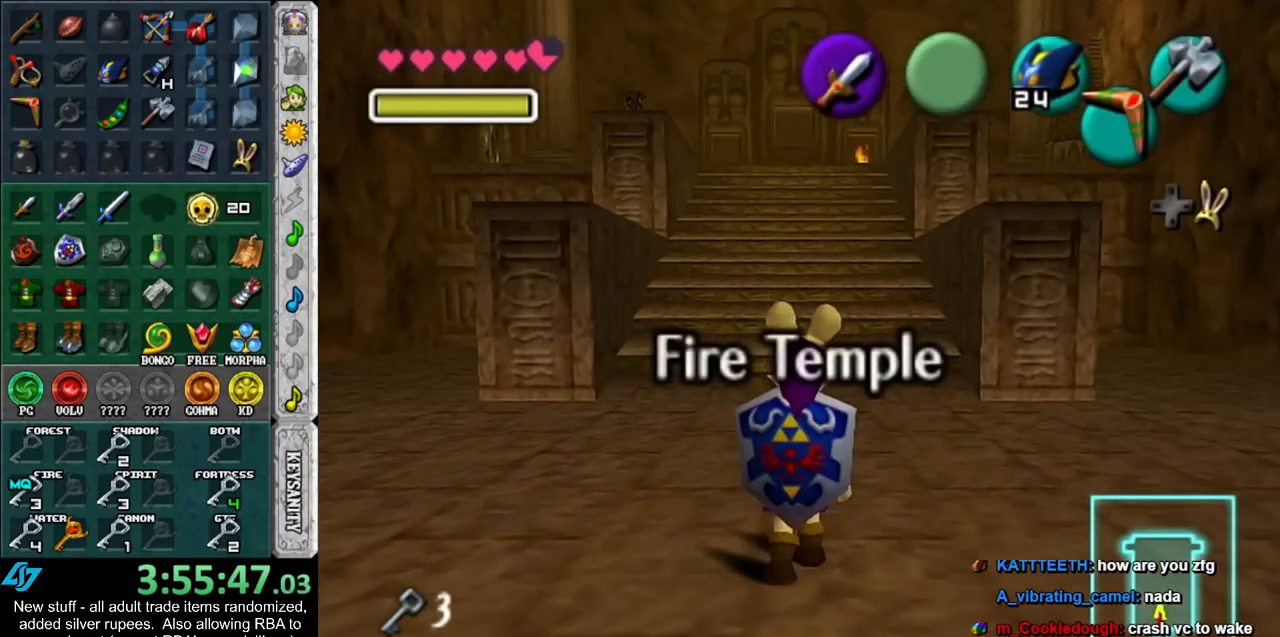
{"buttons": [], "left_stick": "center", "right_stick": "center", "events": [[17, "START", "down"], [133, "START", "up"], [233, "START", "down"], [300, "START", "up"], [400, "START", "down"], [483, "START", "up"]]}
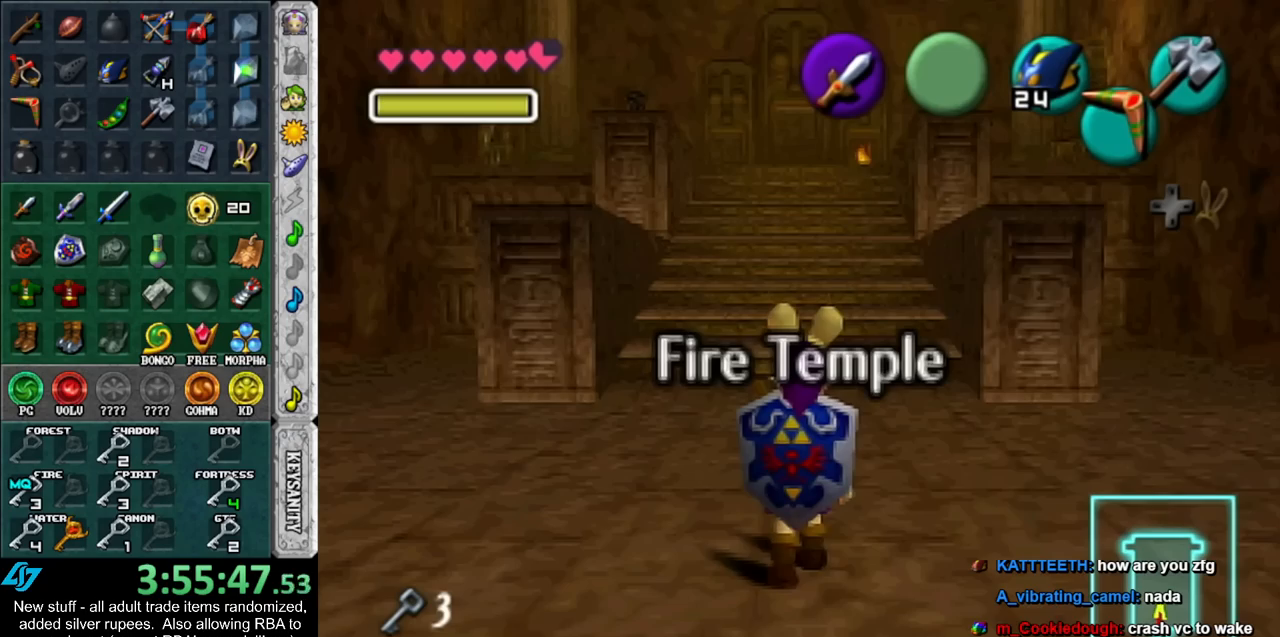
{"buttons": [], "left_stick": "center", "right_stick": "center", "events": [[17, "START", "down"], [167, "START", "up"]]}
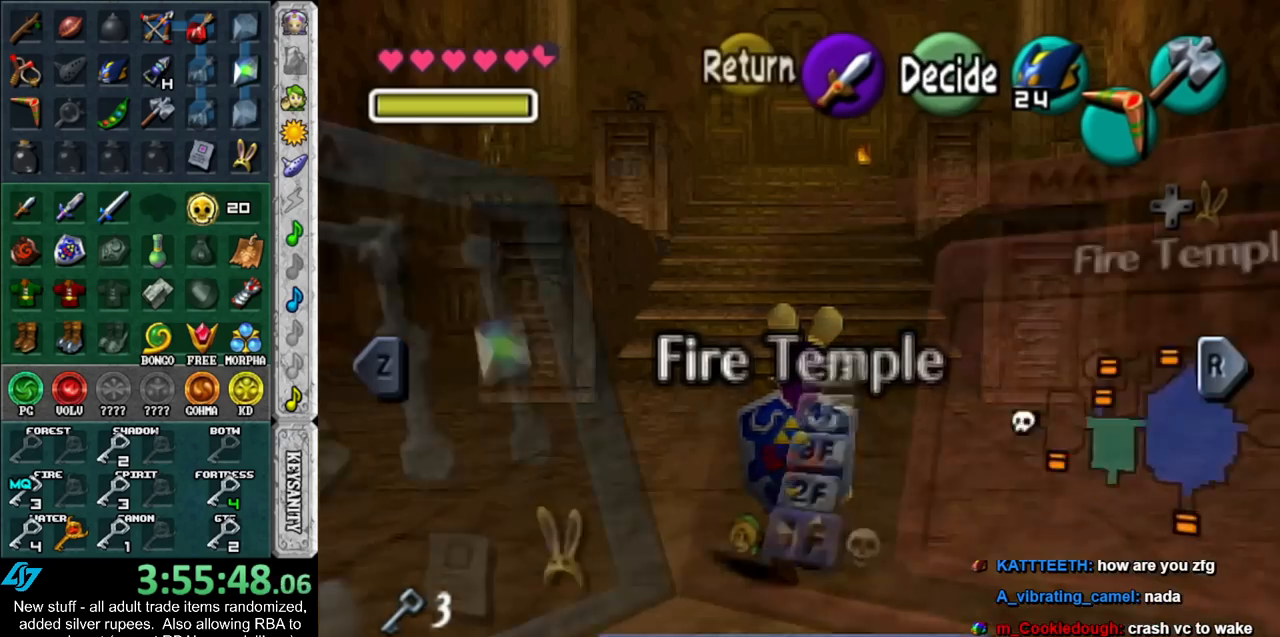
{"buttons": [], "left_stick": "center", "right_stick": "center", "events": []}
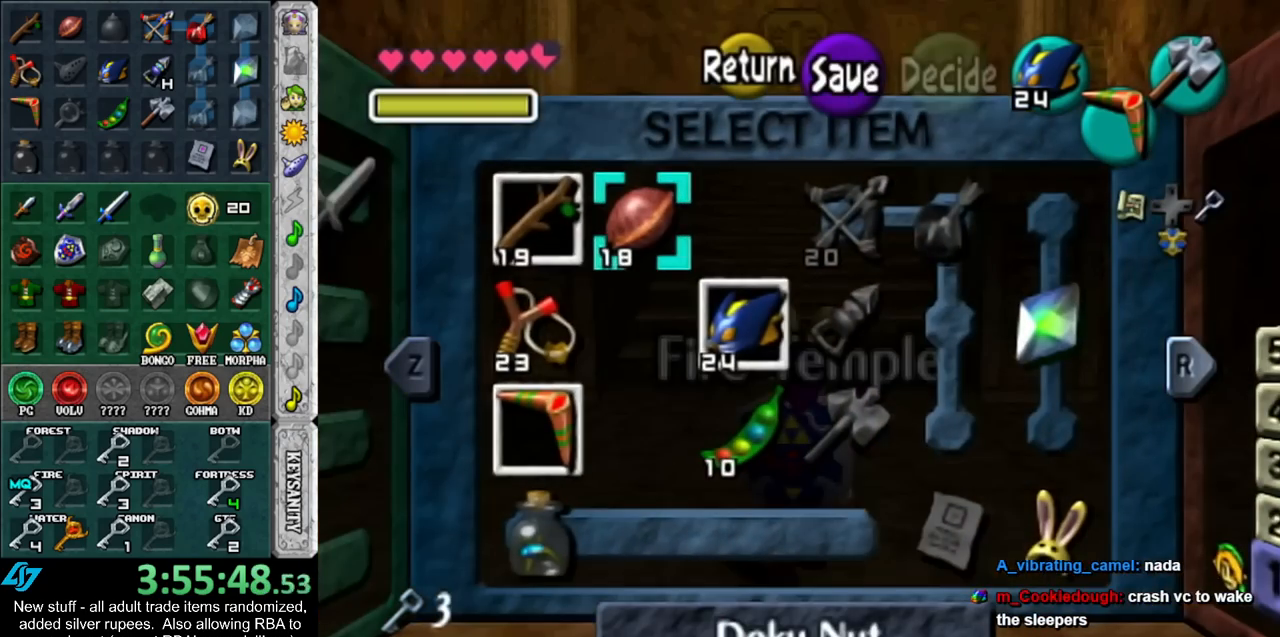
{"buttons": ["L1"], "left_stick": "center", "right_stick": "center", "events": [[333, "L1", "down"]]}
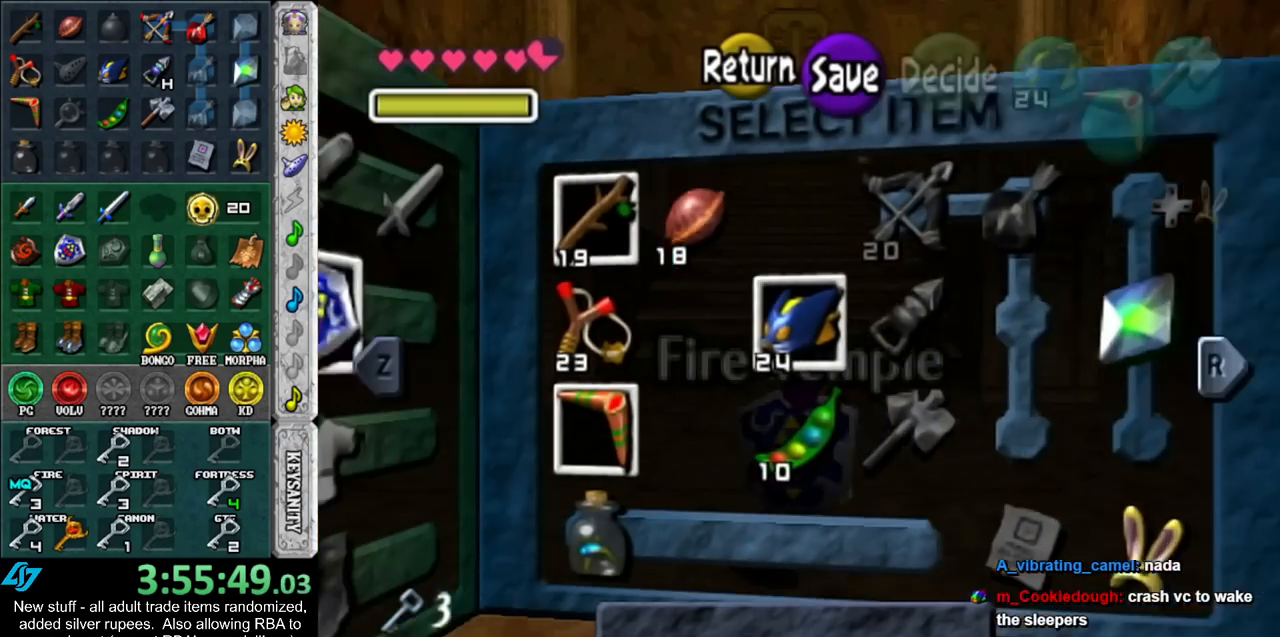
{"buttons": [], "left_stick": "center", "right_stick": "center", "events": [[50, "L1", "up"], [367, "left_stick", "left"], [483, "left_stick", "center"]]}
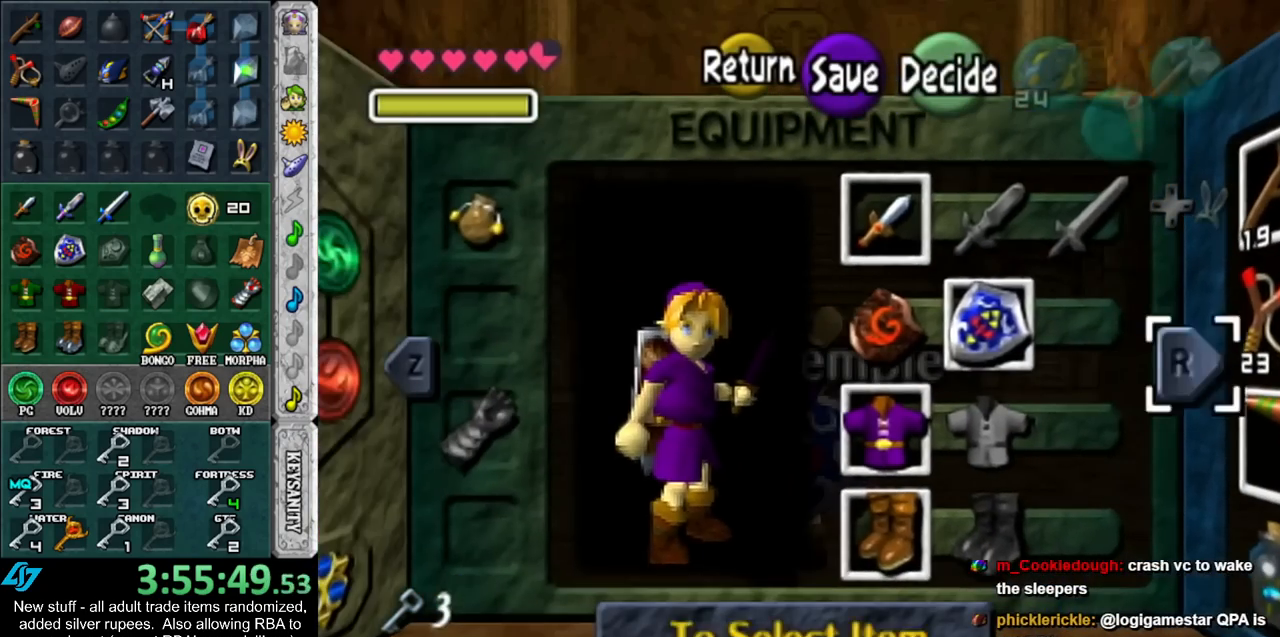
{"buttons": ["A"], "left_stick": "center", "right_stick": "center", "events": [[117, "left_stick", "left"], [267, "left_stick", "center"], [333, "left_stick", "down-left"], [467, "A", "down"], [467, "left_stick", "center"]]}
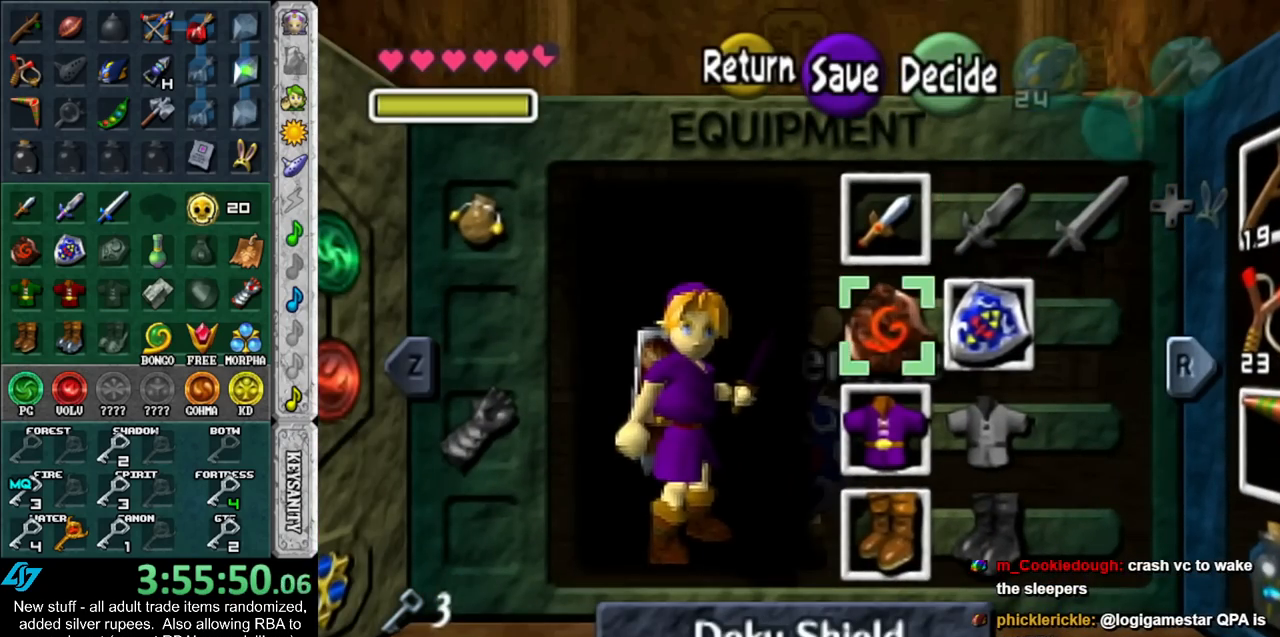
{"buttons": ["R1"], "left_stick": "center", "right_stick": "center", "events": [[83, "A", "up"], [433, "R1", "down"]]}
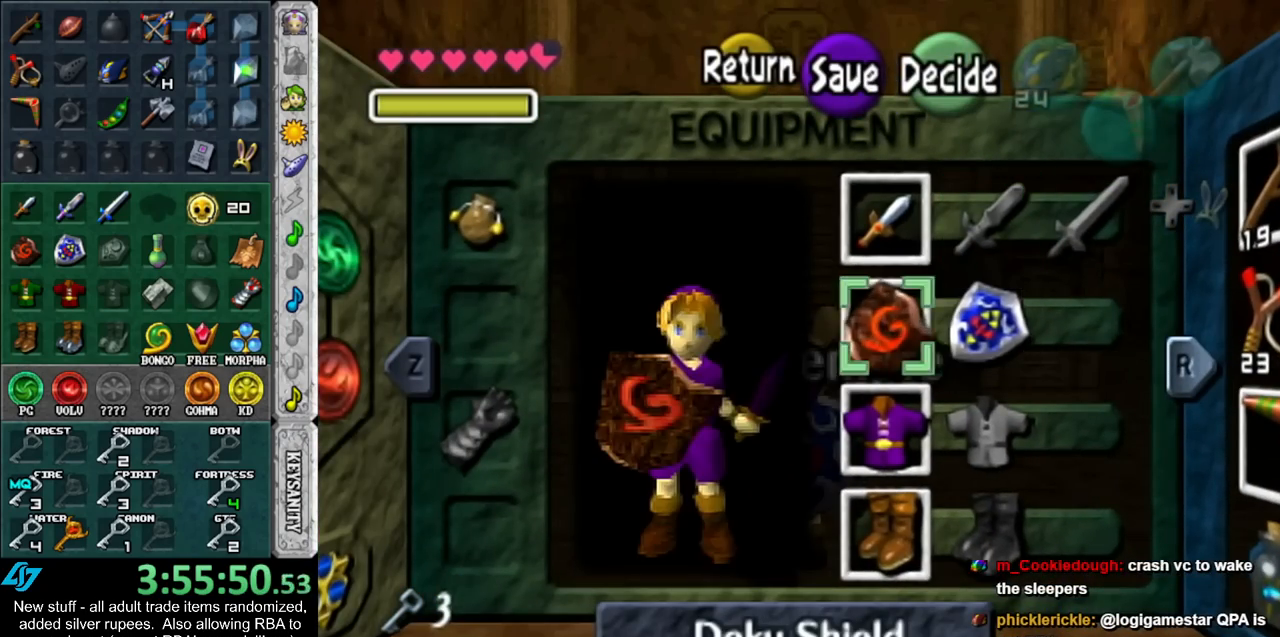
{"buttons": [], "left_stick": "center", "right_stick": "center", "events": [[50, "R1", "up"]]}
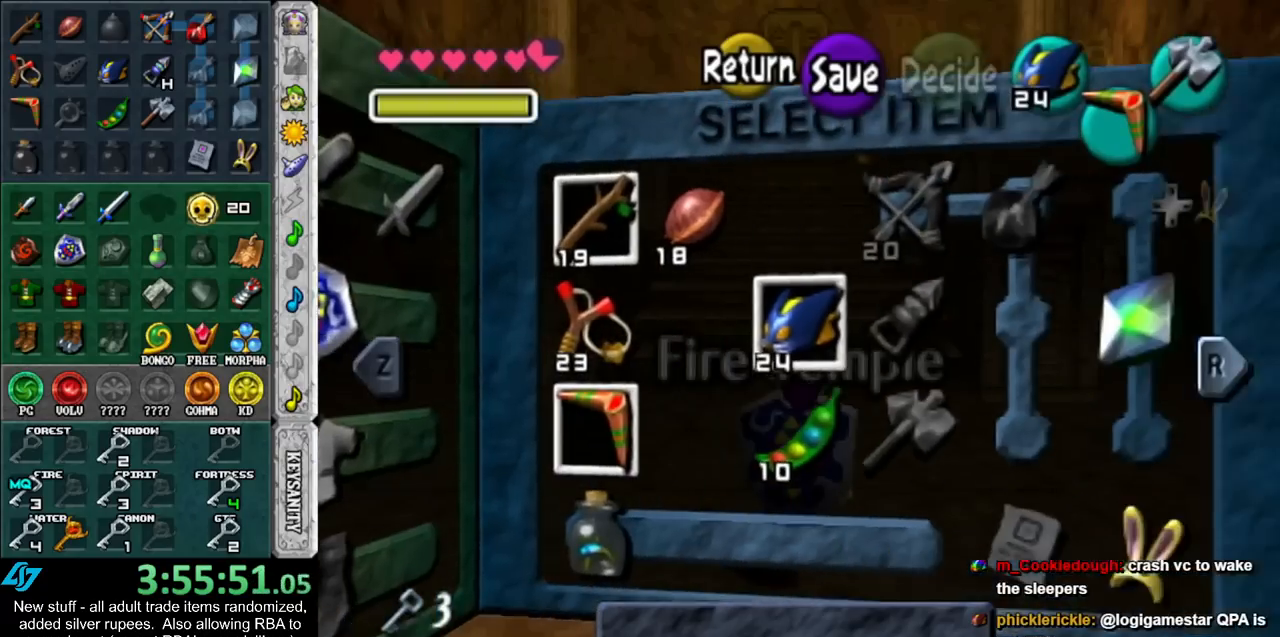
{"buttons": [], "left_stick": "center", "right_stick": "center", "events": []}
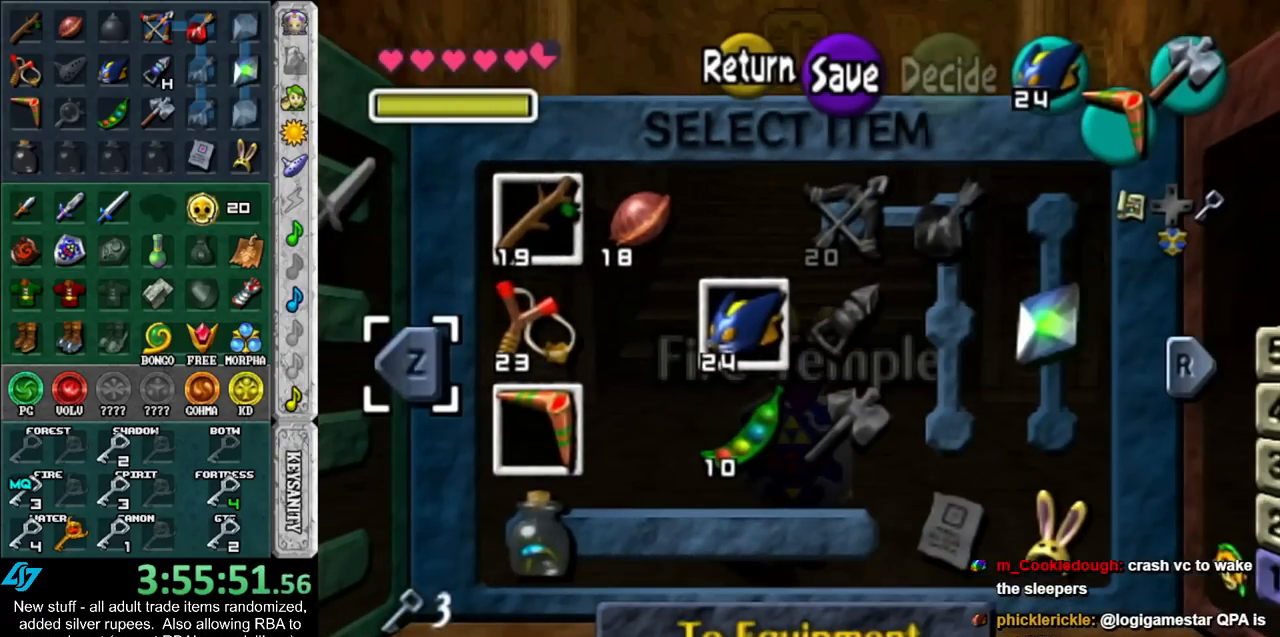
{"buttons": [], "left_stick": "down", "right_stick": "center", "events": [[300, "left_stick", "right"], [483, "left_stick", "down"]]}
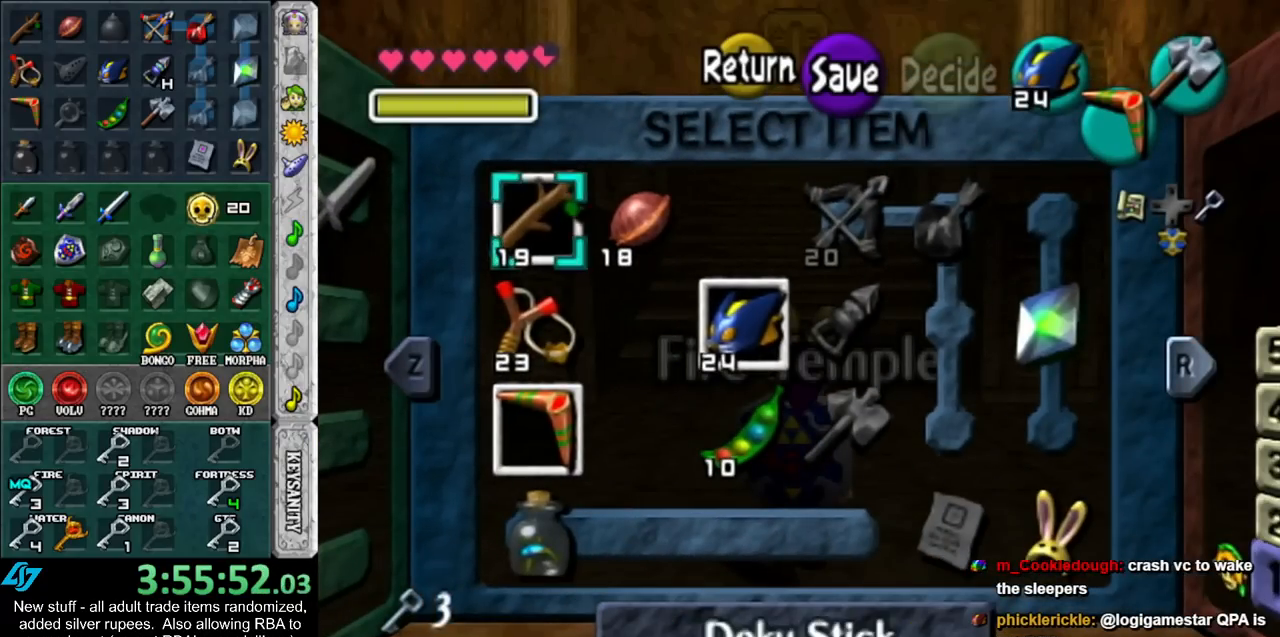
{"buttons": [], "left_stick": "down", "right_stick": "center", "events": []}